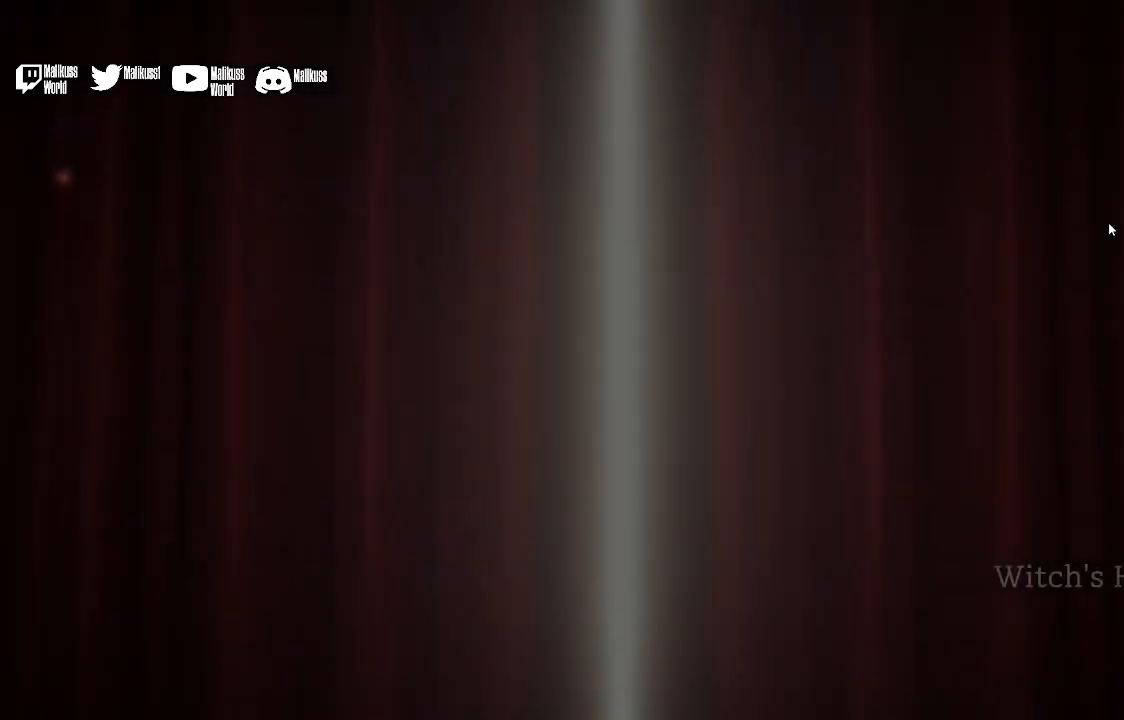
Gameplay with a controller (Xbox layout); each line is a JSON object with the inputs held at the frame after it. "events" lists button and stick changes between this image and that frame as [ms after this image, input, new state], when the widget could be followed in between.
{"buttons": ["A"], "left_stick": "center", "right_stick": "center", "events": [[467, "A", "down"]]}
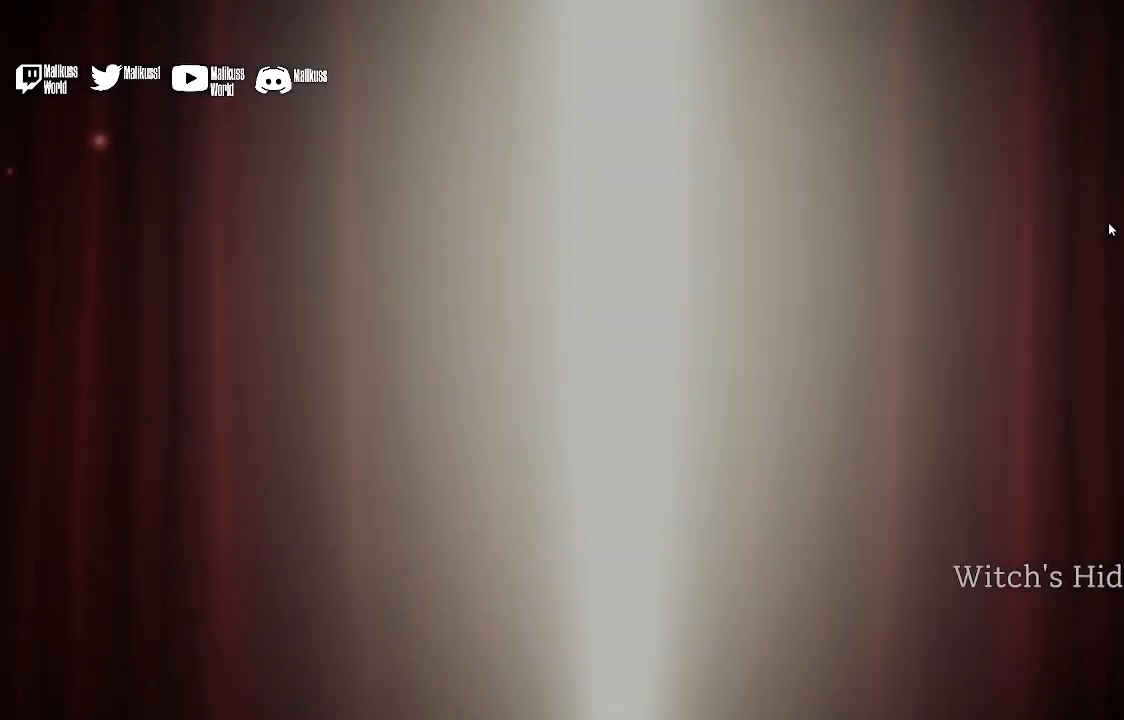
{"buttons": ["A"], "left_stick": "center", "right_stick": "center", "events": [[100, "A", "up"], [200, "A", "down"], [300, "A", "up"], [400, "A", "down"]]}
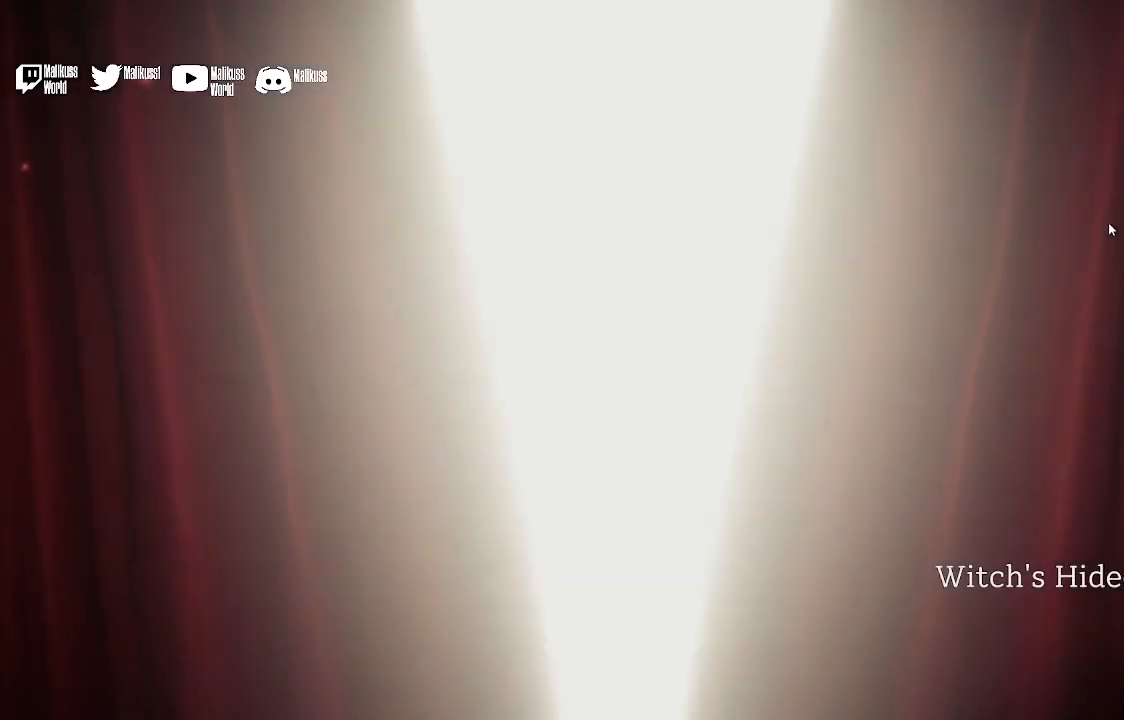
{"buttons": [], "left_stick": "center", "right_stick": "center", "events": [[33, "A", "up"], [100, "A", "down"], [233, "A", "up"], [400, "A", "down"], [500, "A", "up"]]}
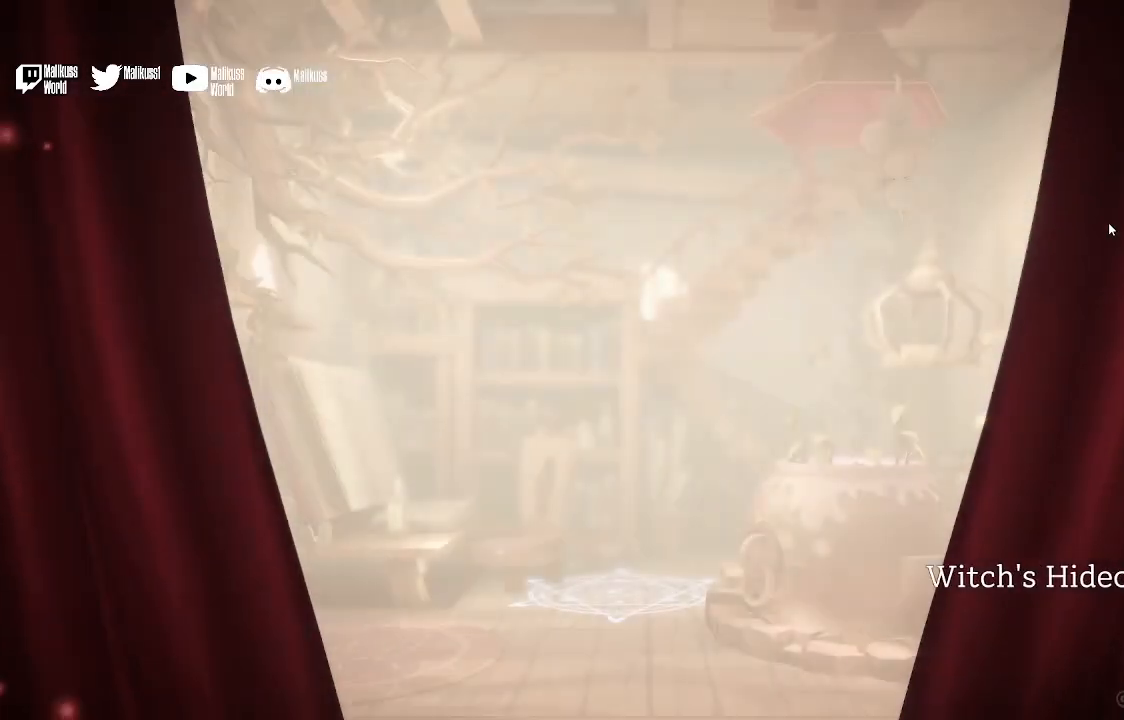
{"buttons": ["A"], "left_stick": "center", "right_stick": "center", "events": [[200, "A", "down"], [367, "A", "up"], [433, "A", "down"]]}
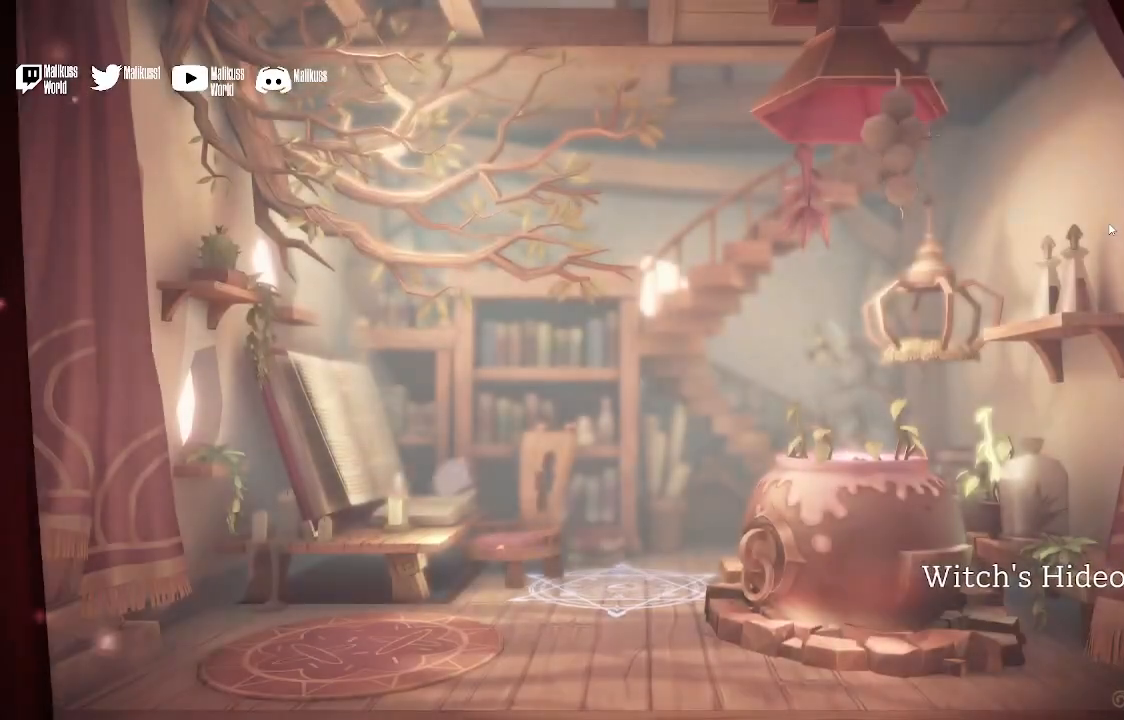
{"buttons": [], "left_stick": "right", "right_stick": "center", "events": [[100, "A", "up"], [133, "left_stick", "right"], [233, "A", "down"], [367, "A", "up"]]}
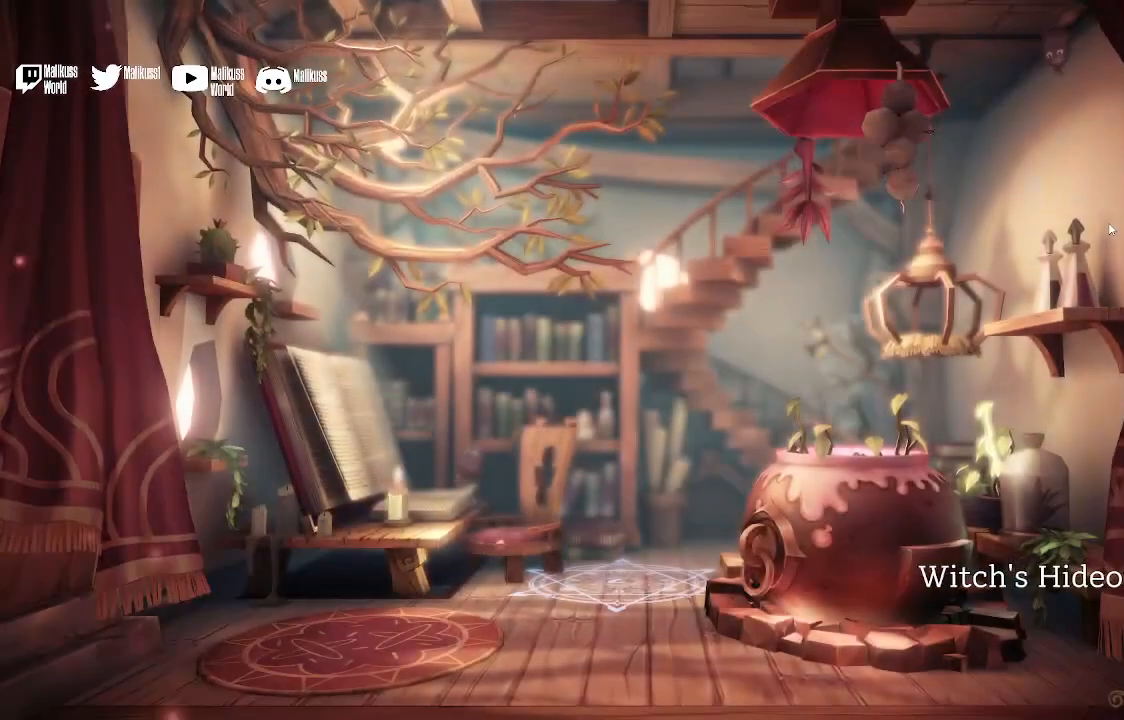
{"buttons": [], "left_stick": "center", "right_stick": "center", "events": [[100, "left_stick", "center"]]}
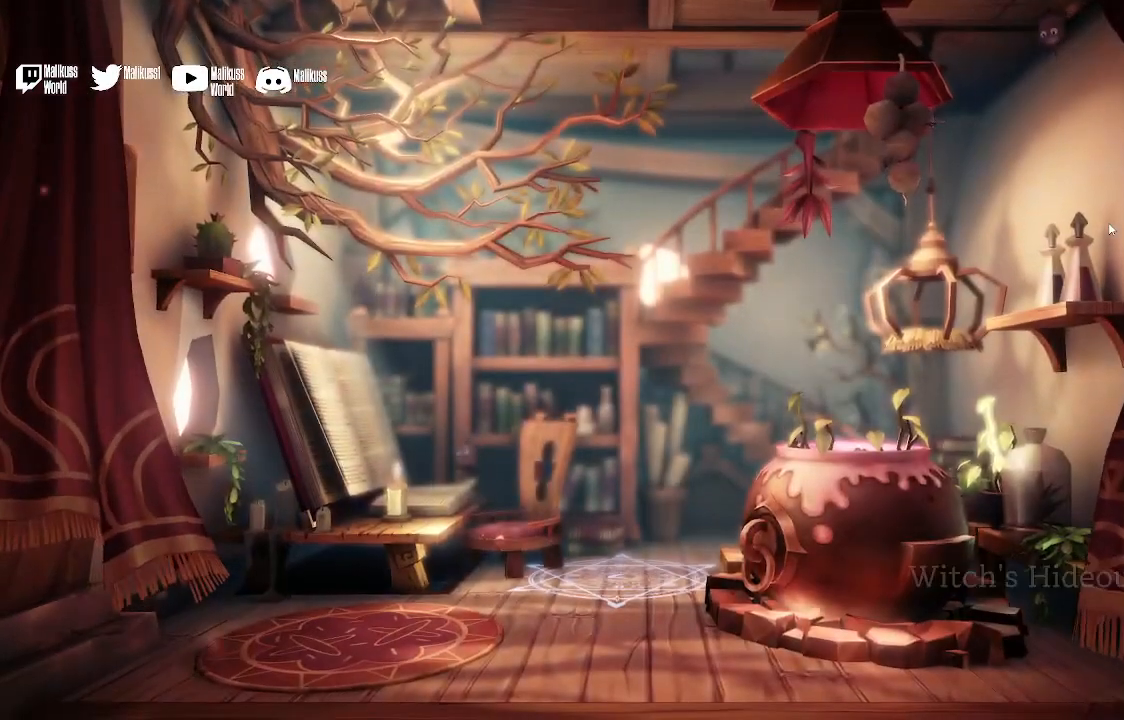
{"buttons": [], "left_stick": "right", "right_stick": "center", "events": [[33, "A", "down"], [200, "A", "up"], [300, "left_stick", "right"]]}
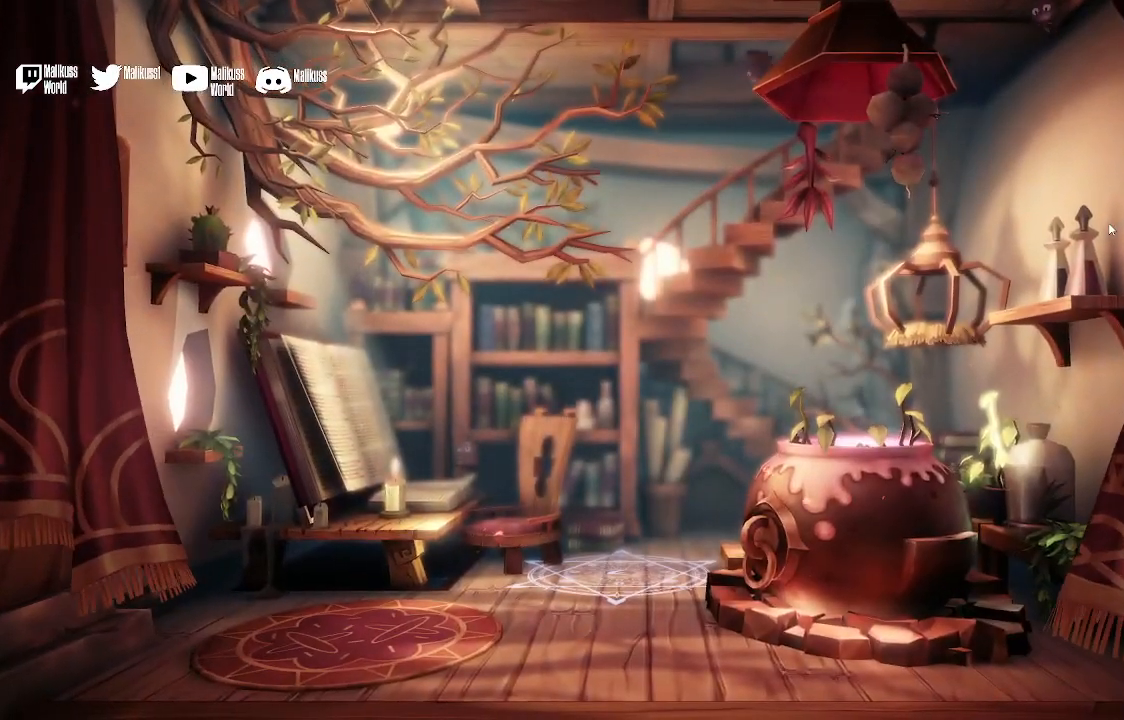
{"buttons": [], "left_stick": "center", "right_stick": "center", "events": [[300, "left_stick", "center"]]}